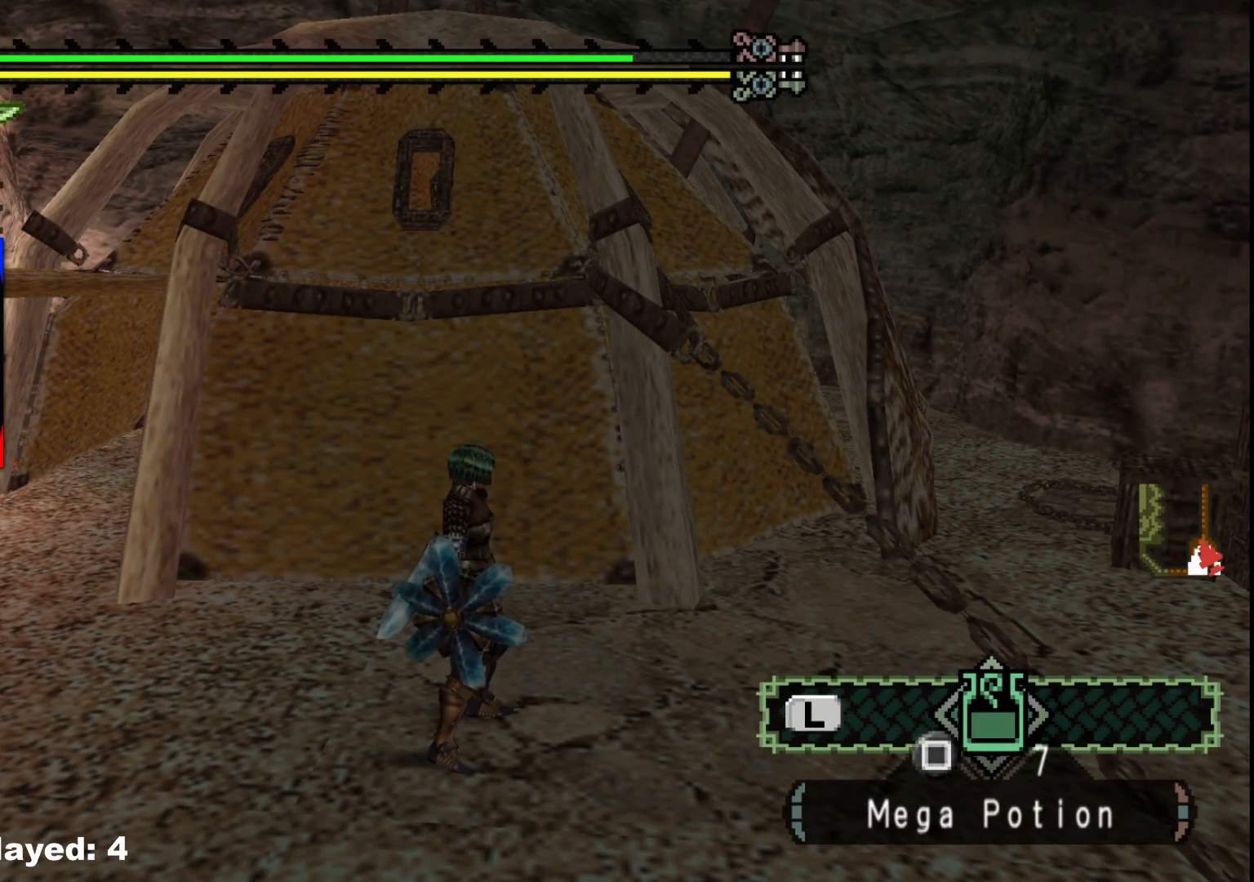
Gameplay with a controller (Xbox layout); each line is a JSON object with the inputs held at the frame after it. "events" lists button and stick changes between this image and that frame as [ms after this image, input, new state], when the widget could be followed in between. Not read: L2 L3 R3.
{"buttons": [], "left_stick": "center", "right_stick": "center", "events": []}
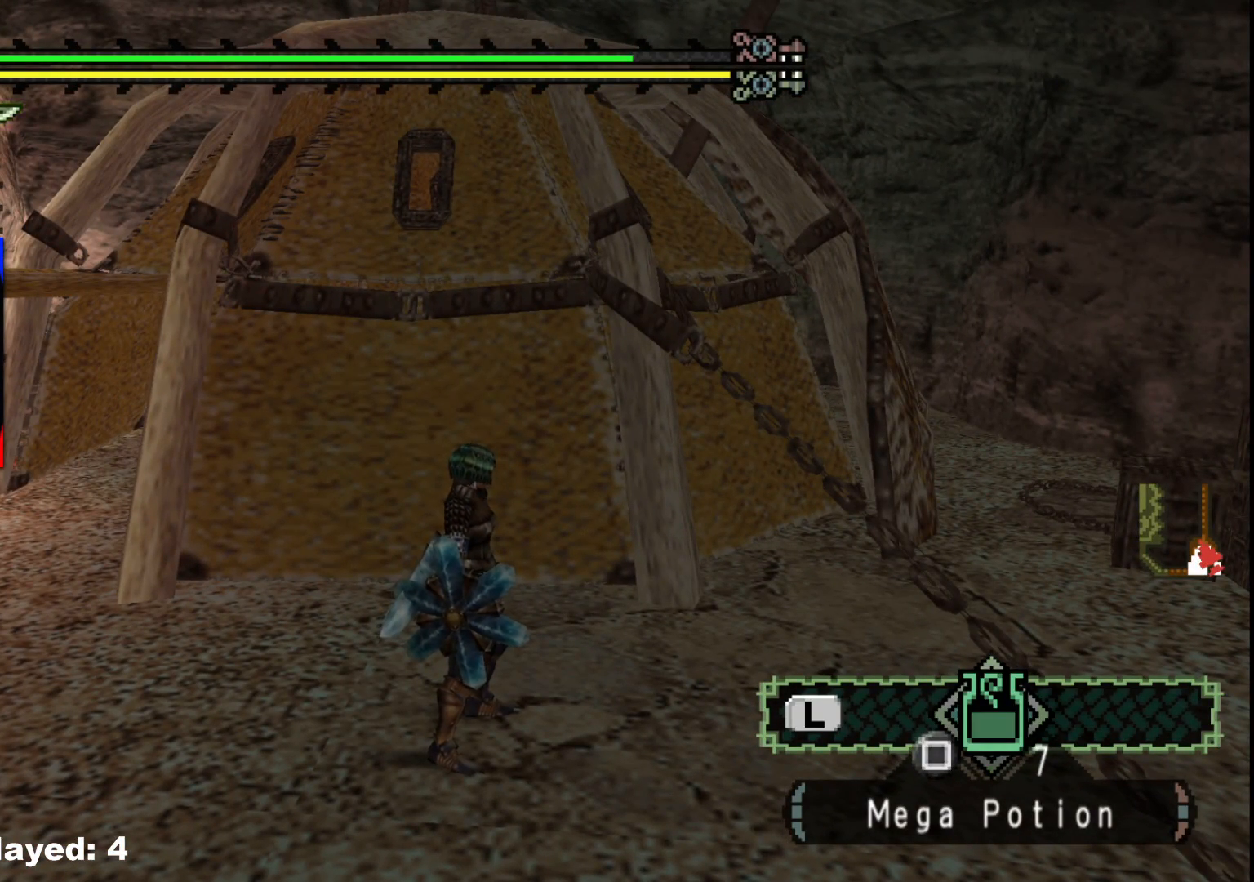
{"buttons": [], "left_stick": "right", "right_stick": "center", "events": [[483, "left_stick", "right"]]}
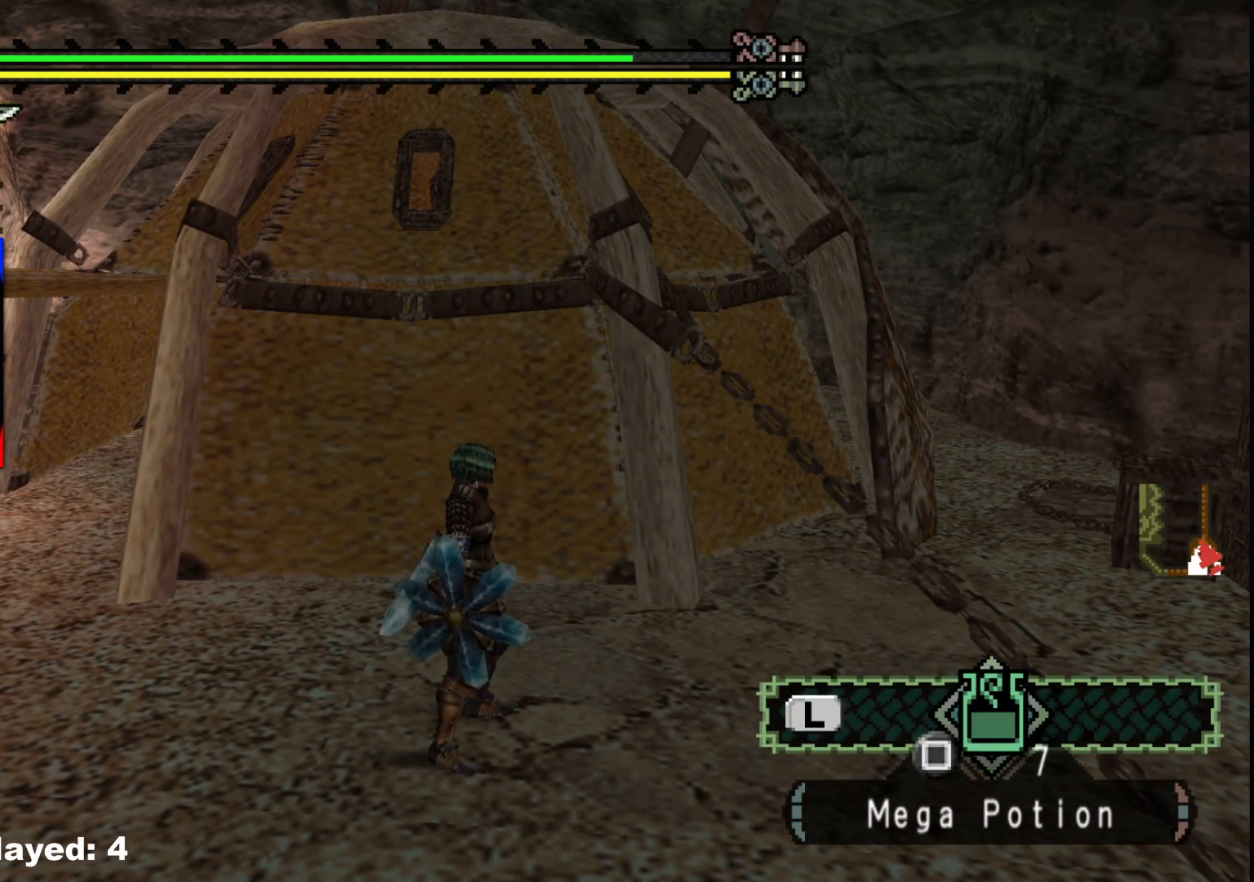
{"buttons": [], "left_stick": "right", "right_stick": "center", "events": []}
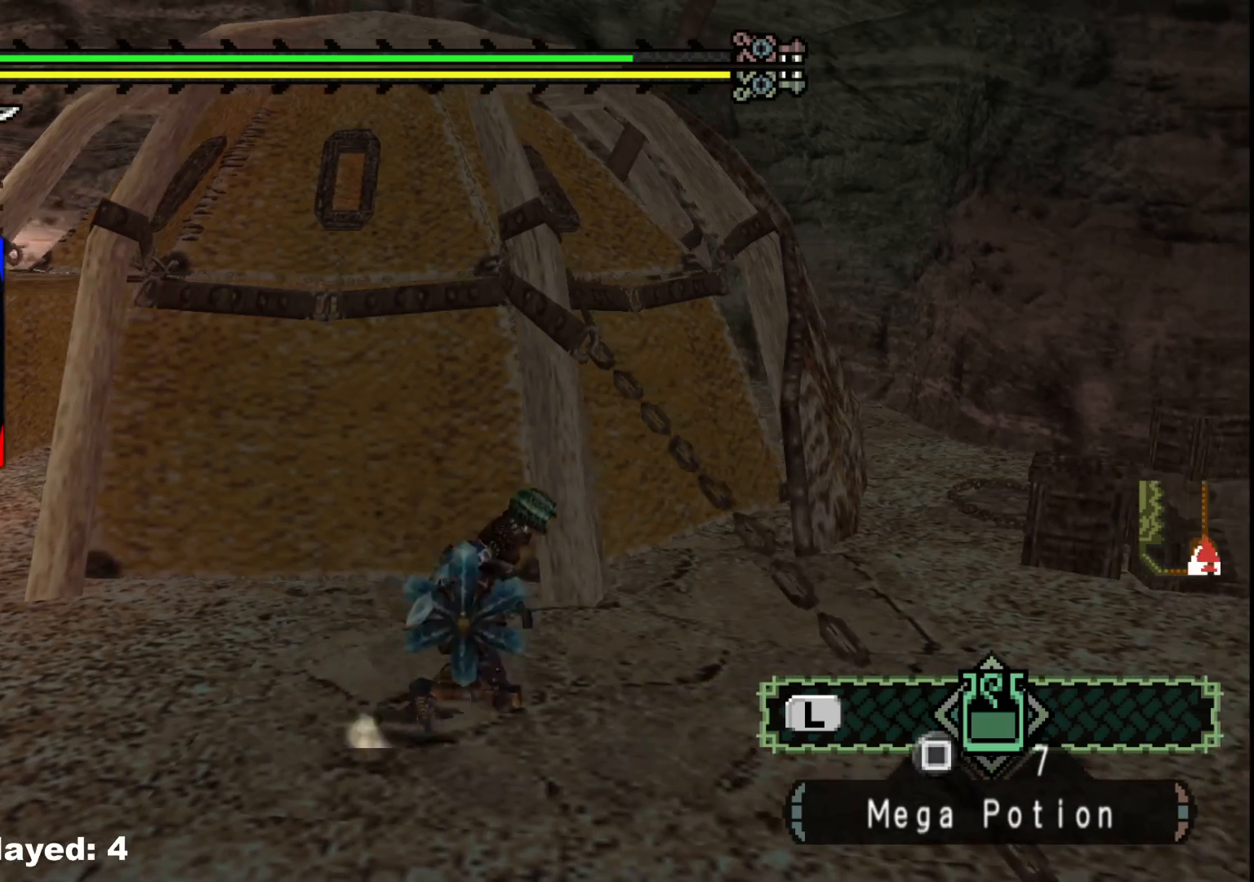
{"buttons": [], "left_stick": "right", "right_stick": "center", "events": []}
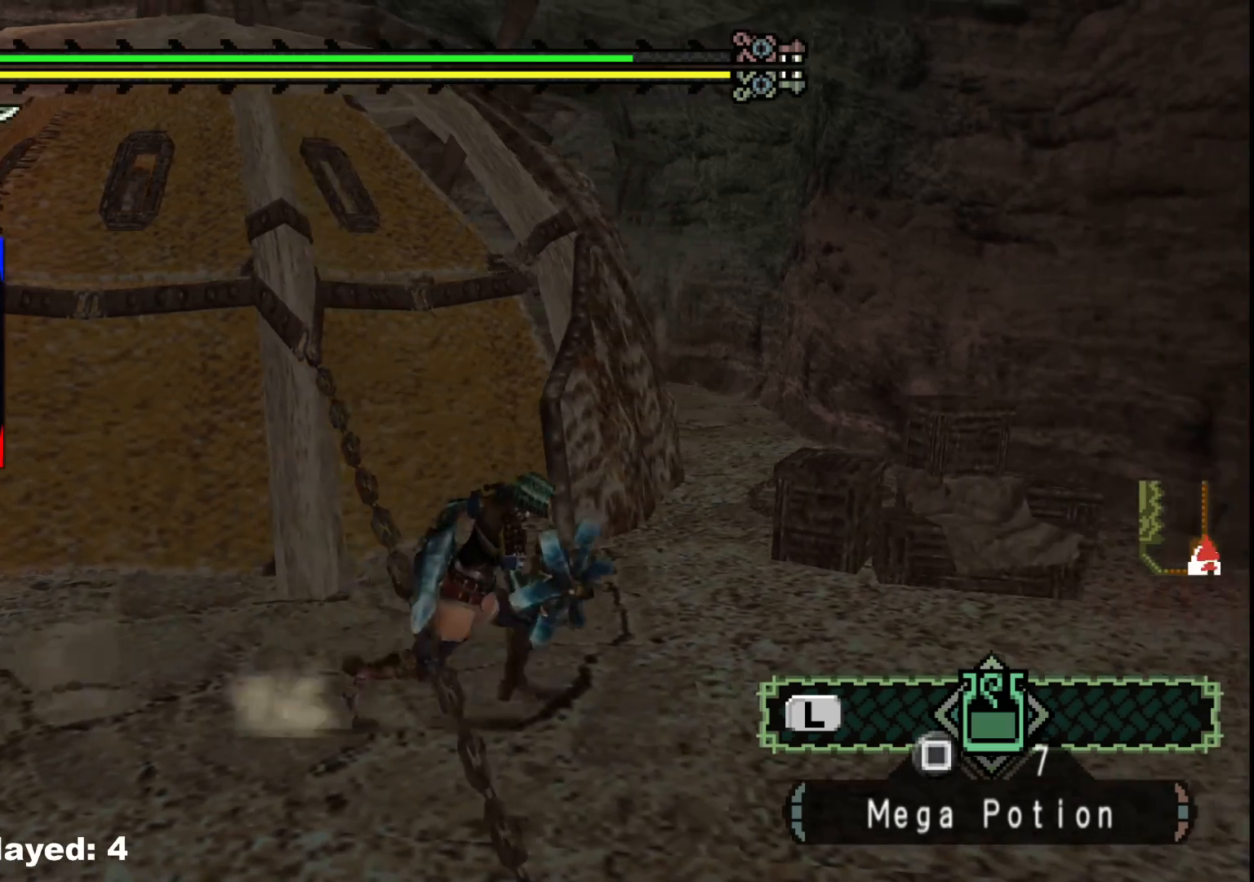
{"buttons": [], "left_stick": "center", "right_stick": "center", "events": [[350, "left_stick", "center"]]}
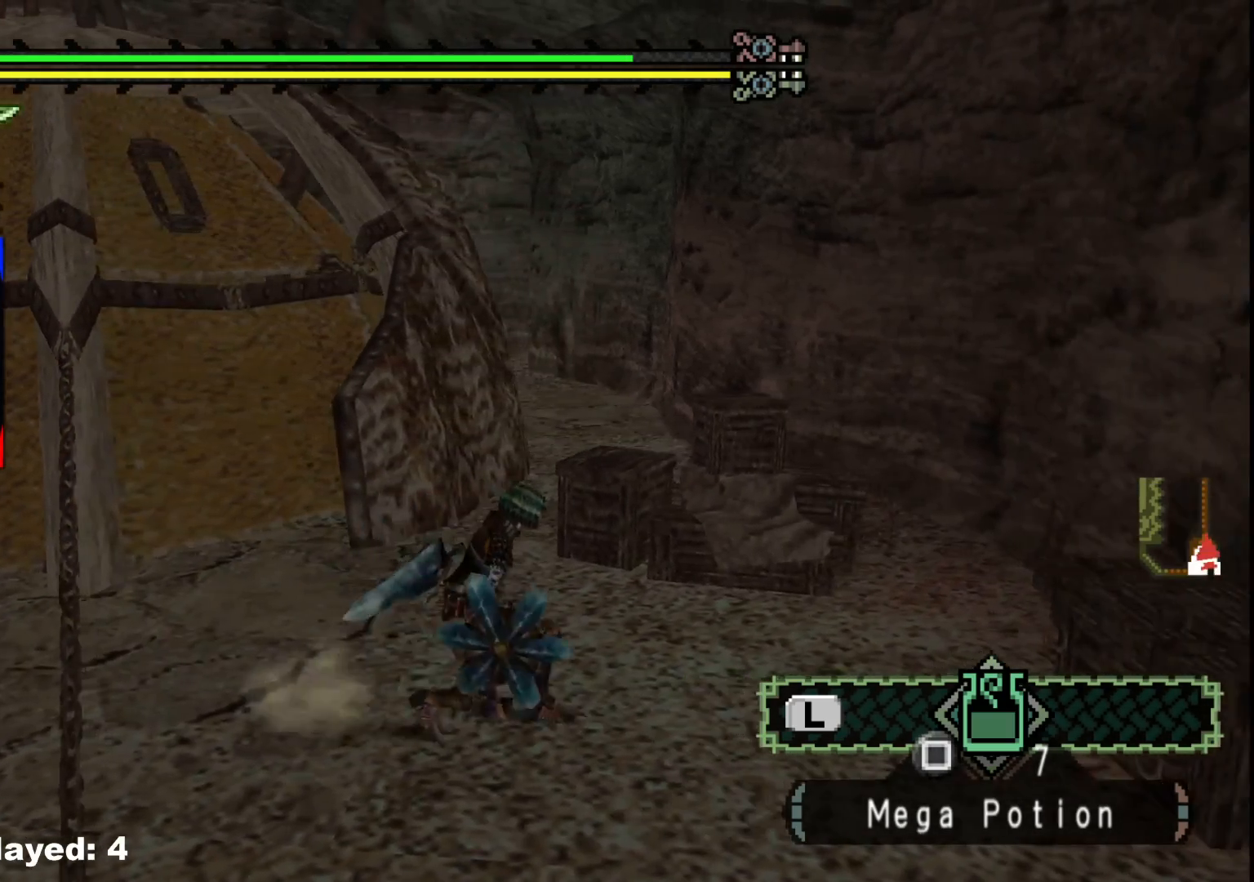
{"buttons": [], "left_stick": "left", "right_stick": "center", "events": [[283, "left_stick", "left"]]}
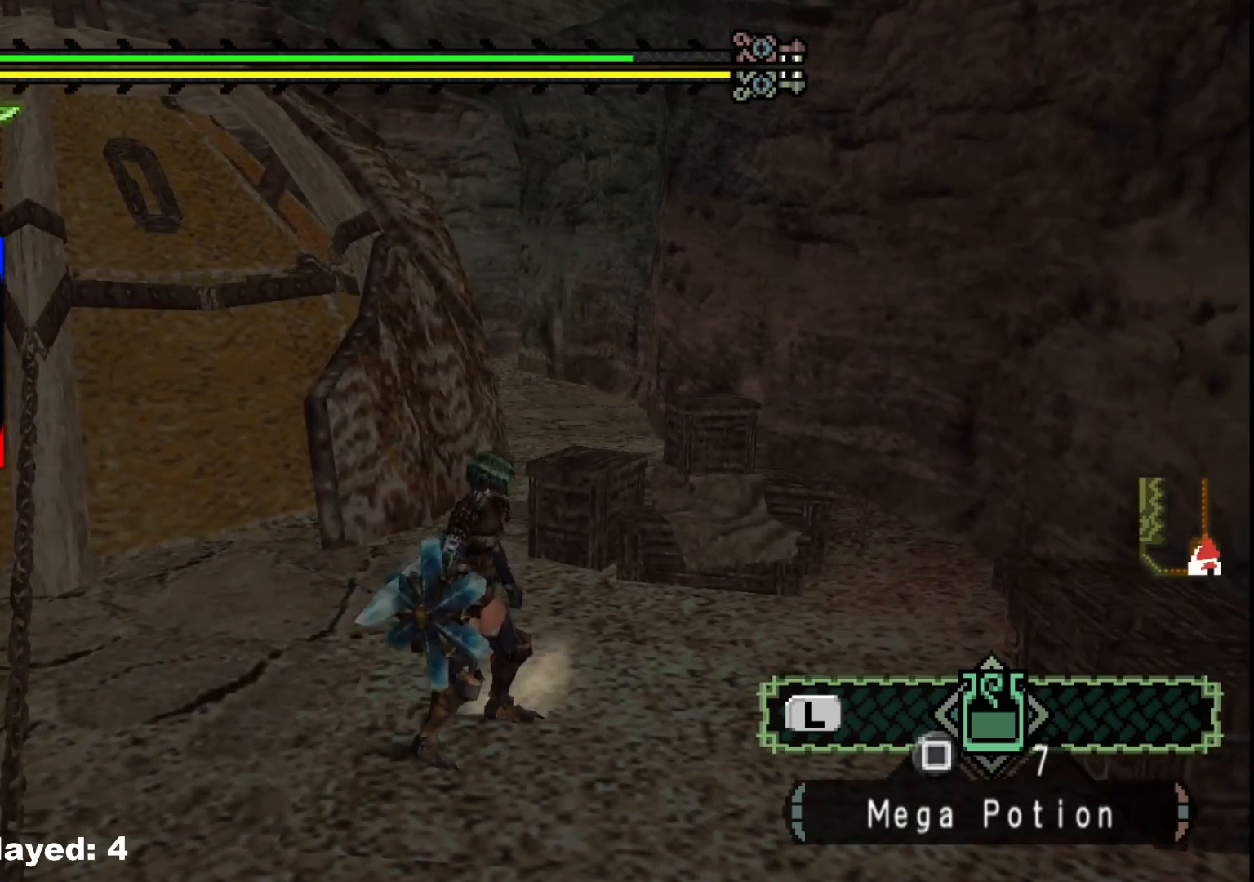
{"buttons": [], "left_stick": "left", "right_stick": "center", "events": []}
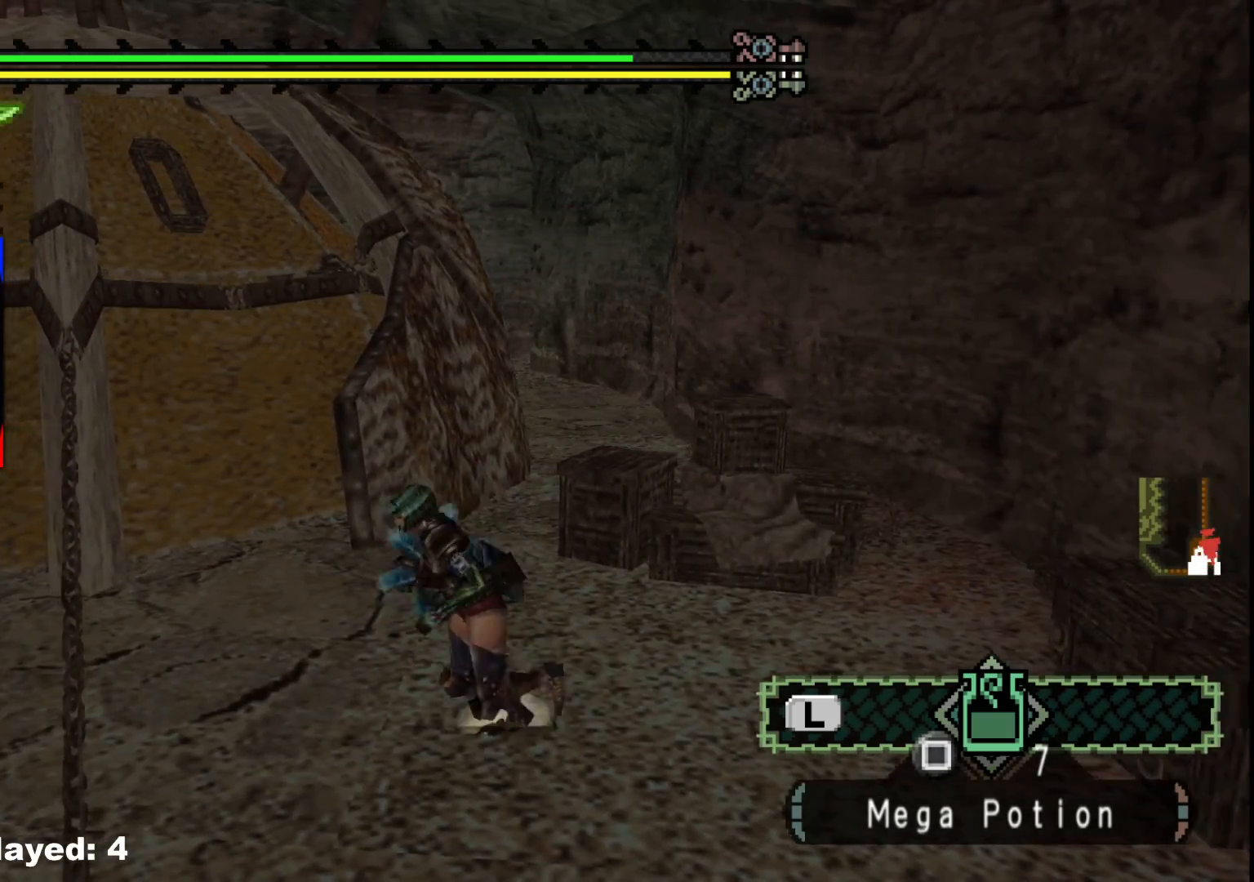
{"buttons": [], "left_stick": "left", "right_stick": "center", "events": []}
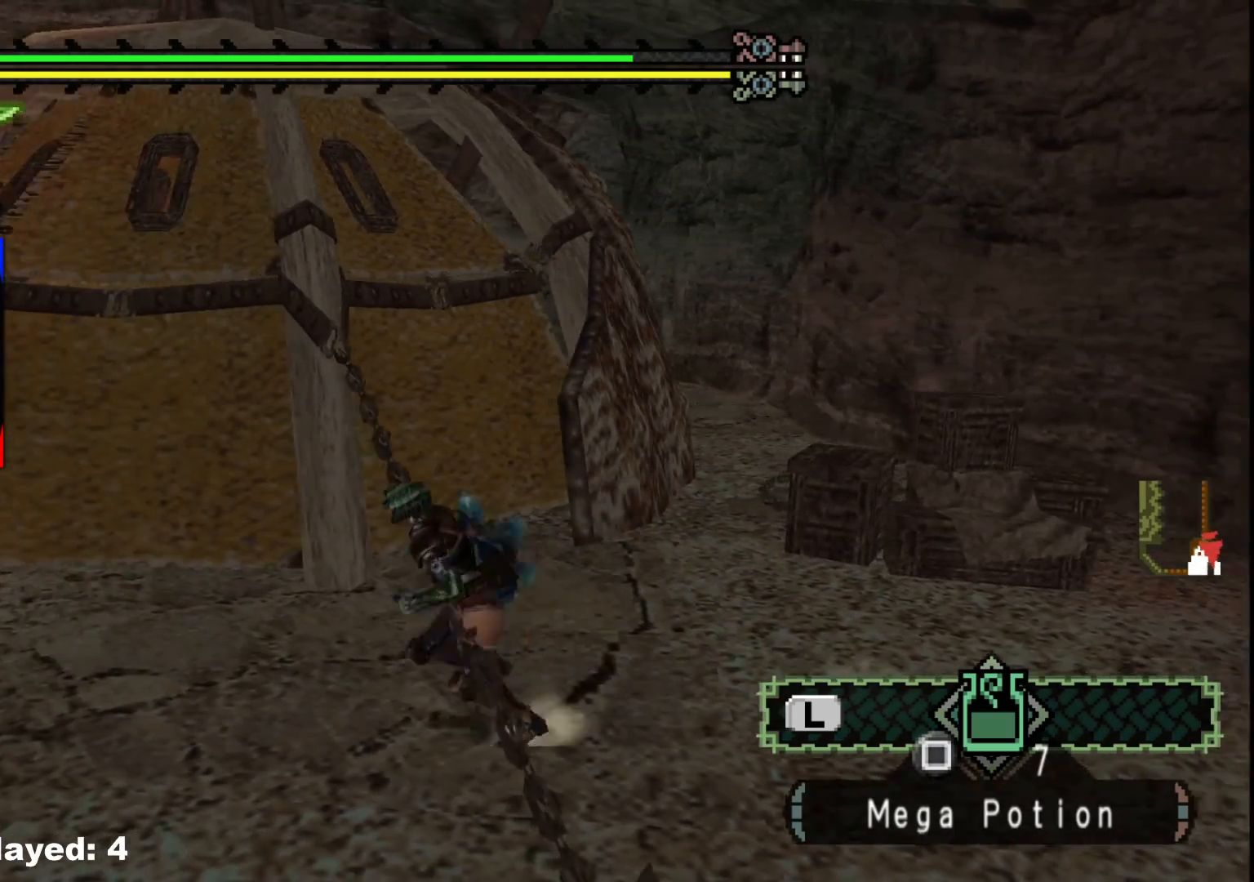
{"buttons": [], "left_stick": "left", "right_stick": "center", "events": []}
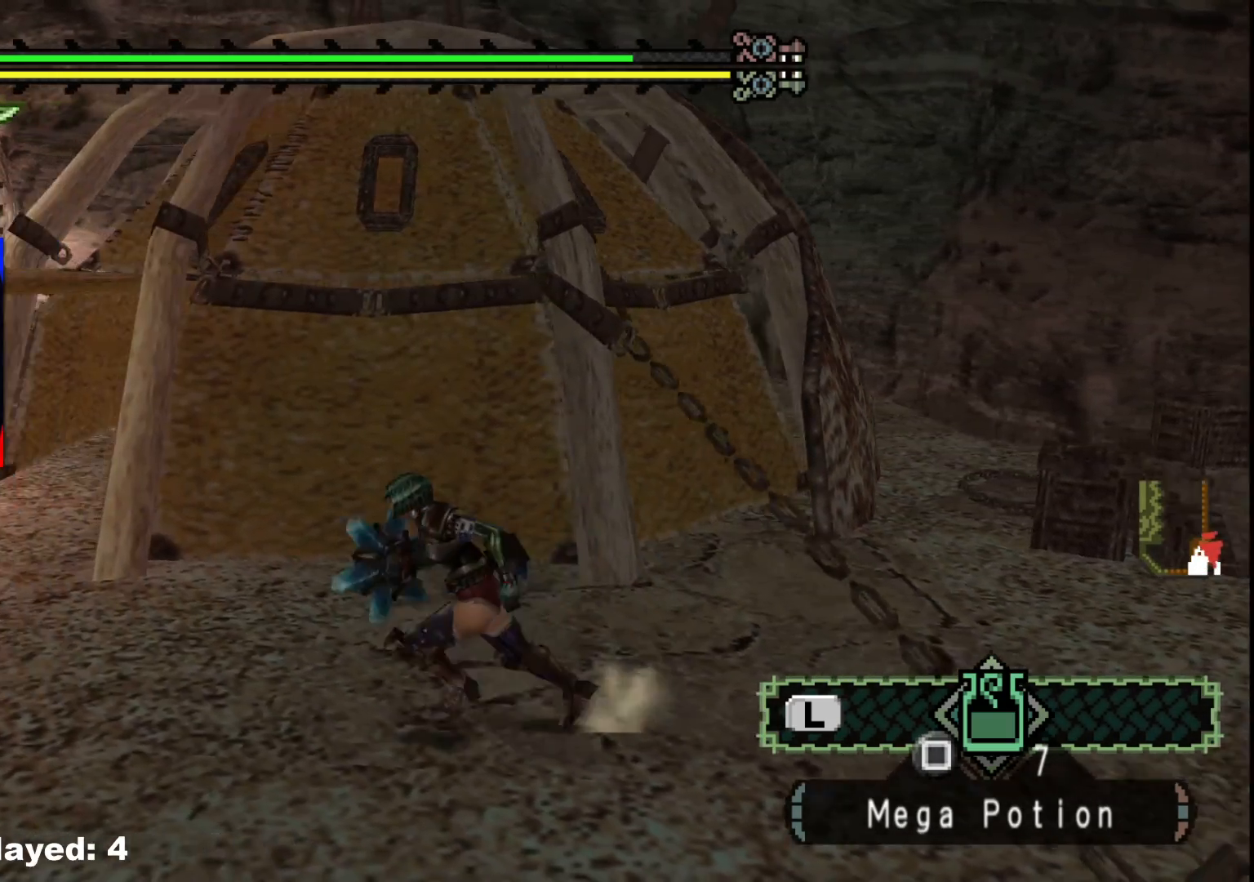
{"buttons": [], "left_stick": "left", "right_stick": "center", "events": []}
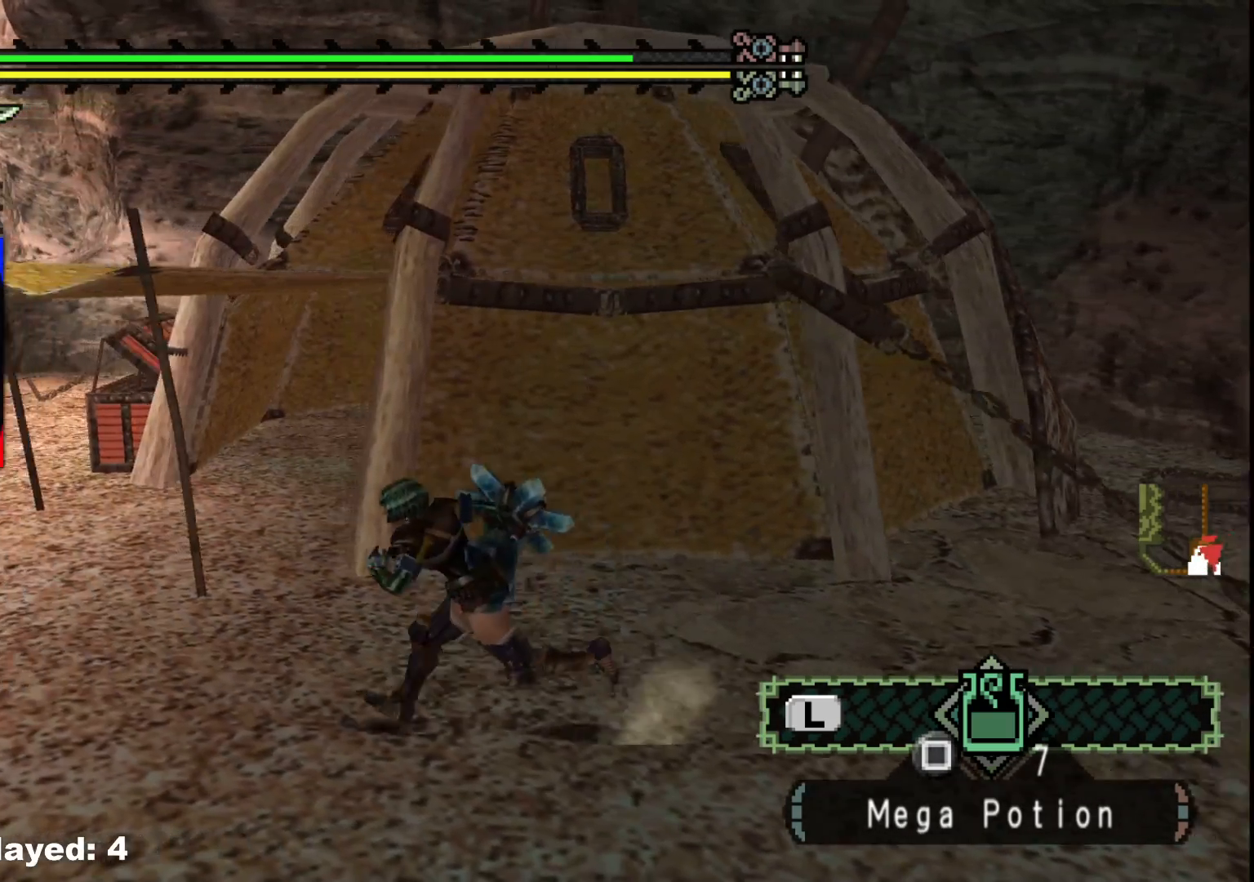
{"buttons": [], "left_stick": "up-left", "right_stick": "center", "events": [[333, "left_stick", "up-left"]]}
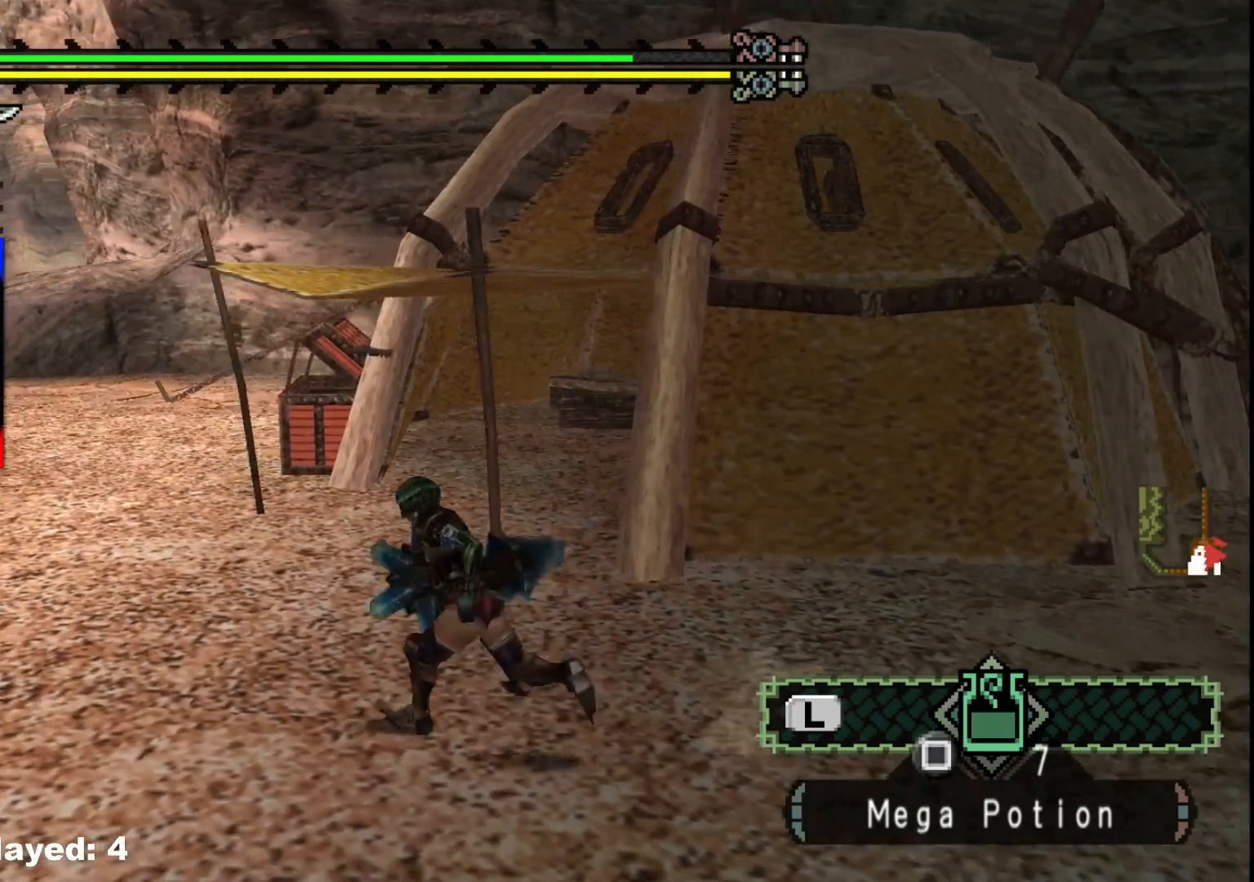
{"buttons": [], "left_stick": "up-left", "right_stick": "center", "events": []}
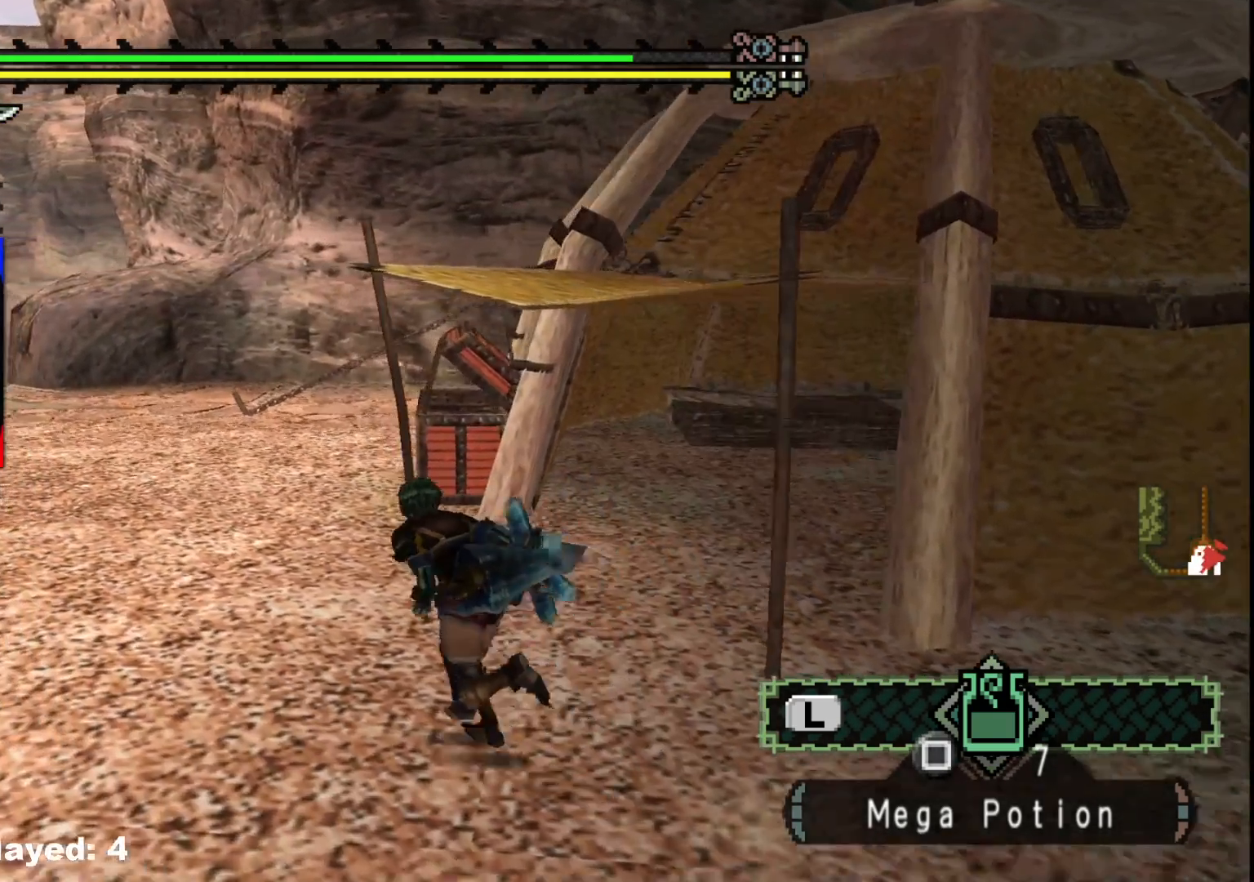
{"buttons": [], "left_stick": "down", "right_stick": "center", "events": [[133, "left_stick", "left"], [333, "left_stick", "down-left"], [483, "left_stick", "down"]]}
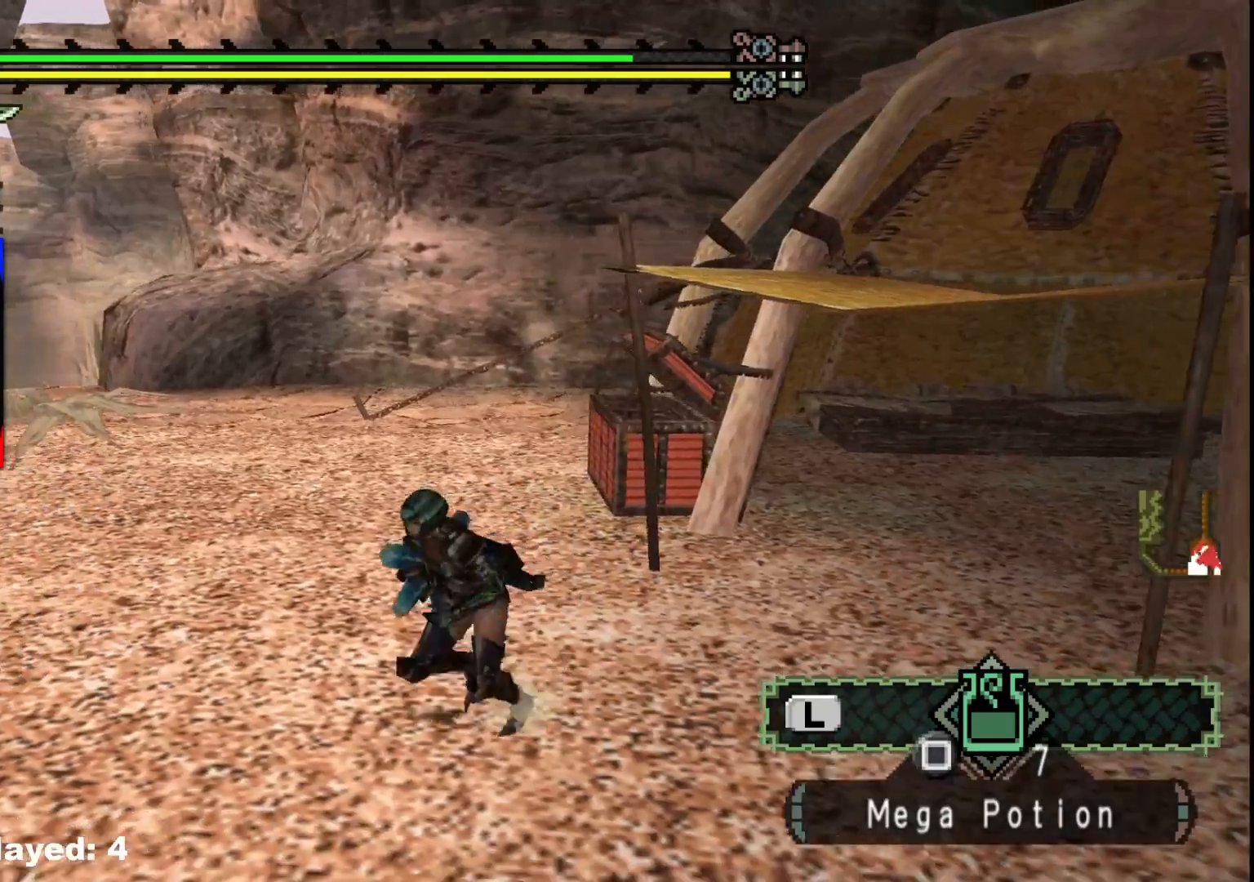
{"buttons": [], "left_stick": "down", "right_stick": "center", "events": []}
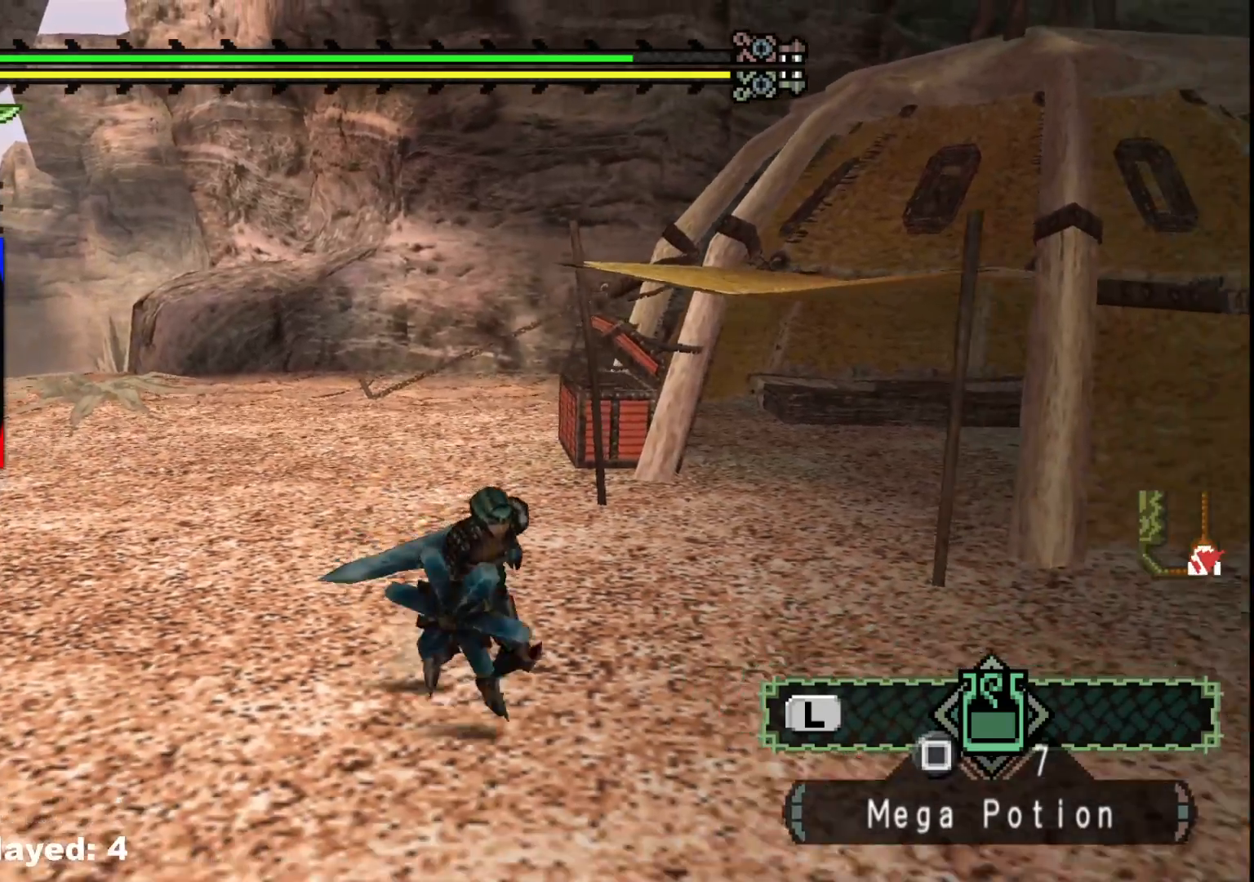
{"buttons": [], "left_stick": "down-right", "right_stick": "center", "events": [[33, "left_stick", "down-right"]]}
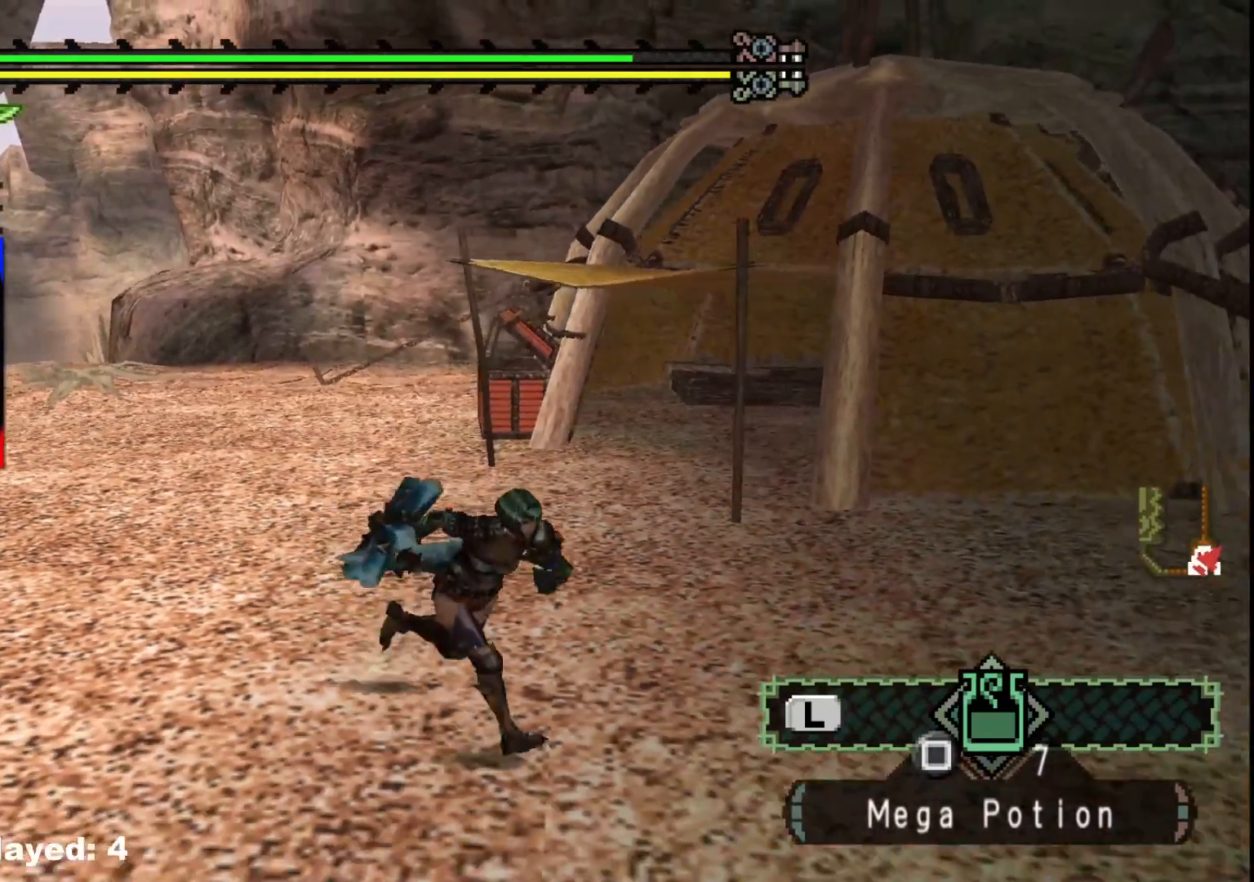
{"buttons": [], "left_stick": "up-right", "right_stick": "center", "events": [[250, "left_stick", "right"], [400, "left_stick", "up-right"]]}
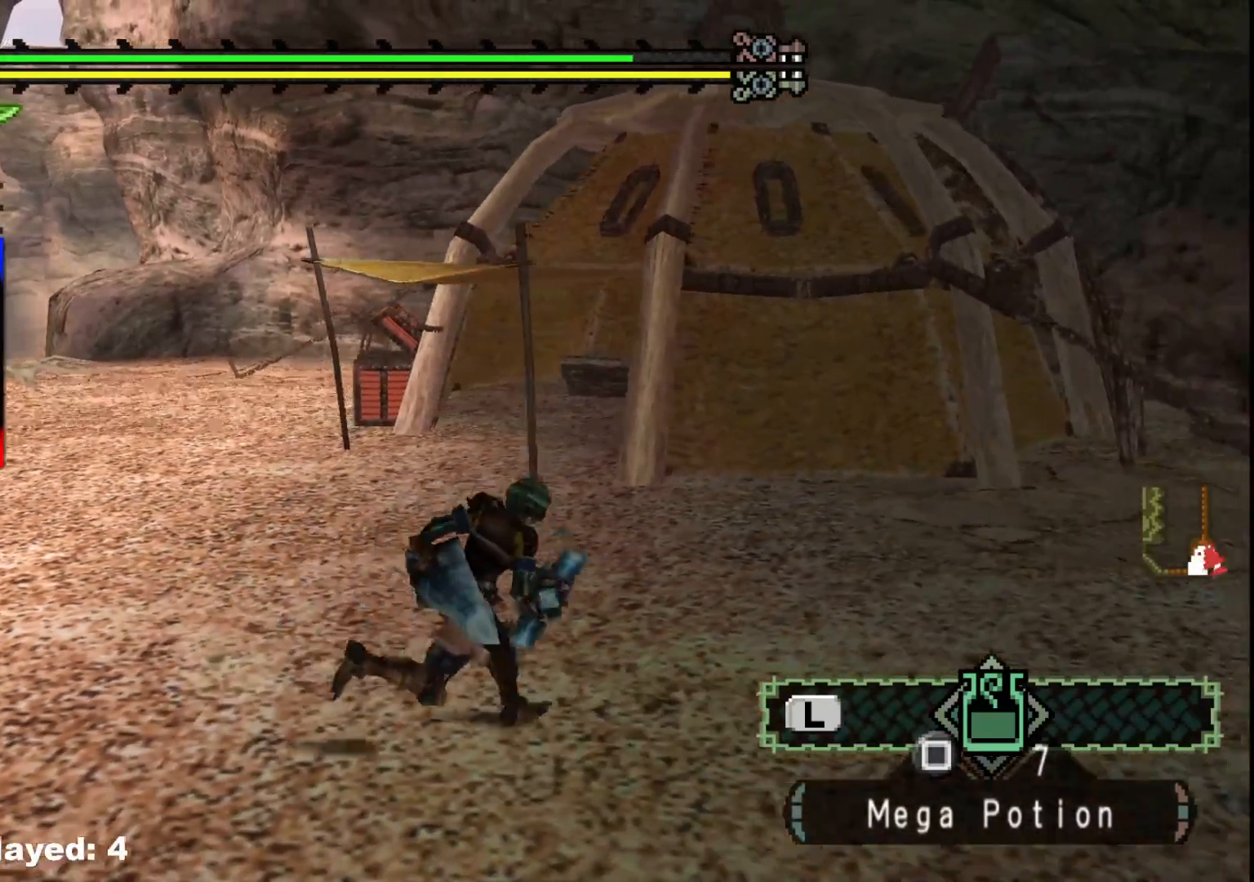
{"buttons": [], "left_stick": "up-right", "right_stick": "center", "events": []}
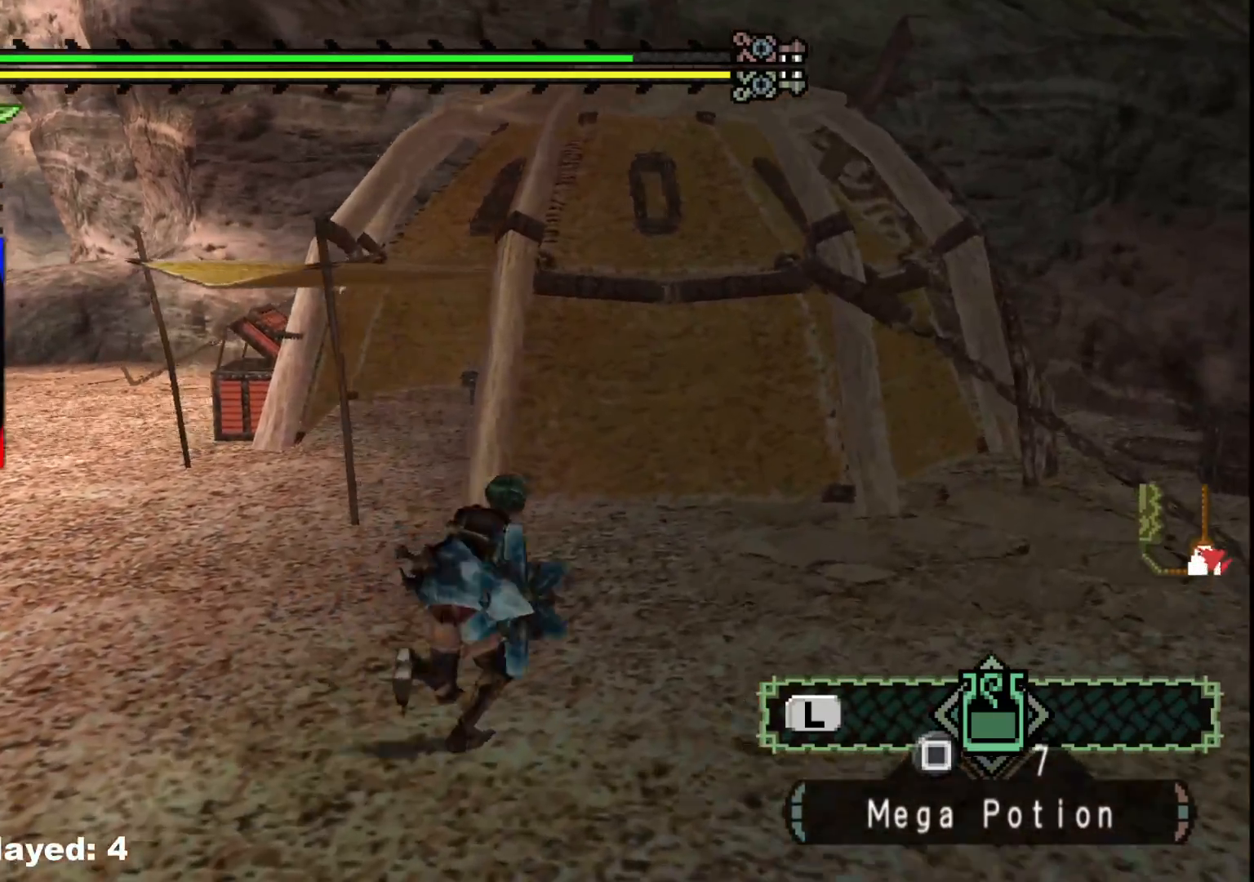
{"buttons": [], "left_stick": "up-left", "right_stick": "center", "events": [[83, "left_stick", "up"], [367, "left_stick", "up-left"]]}
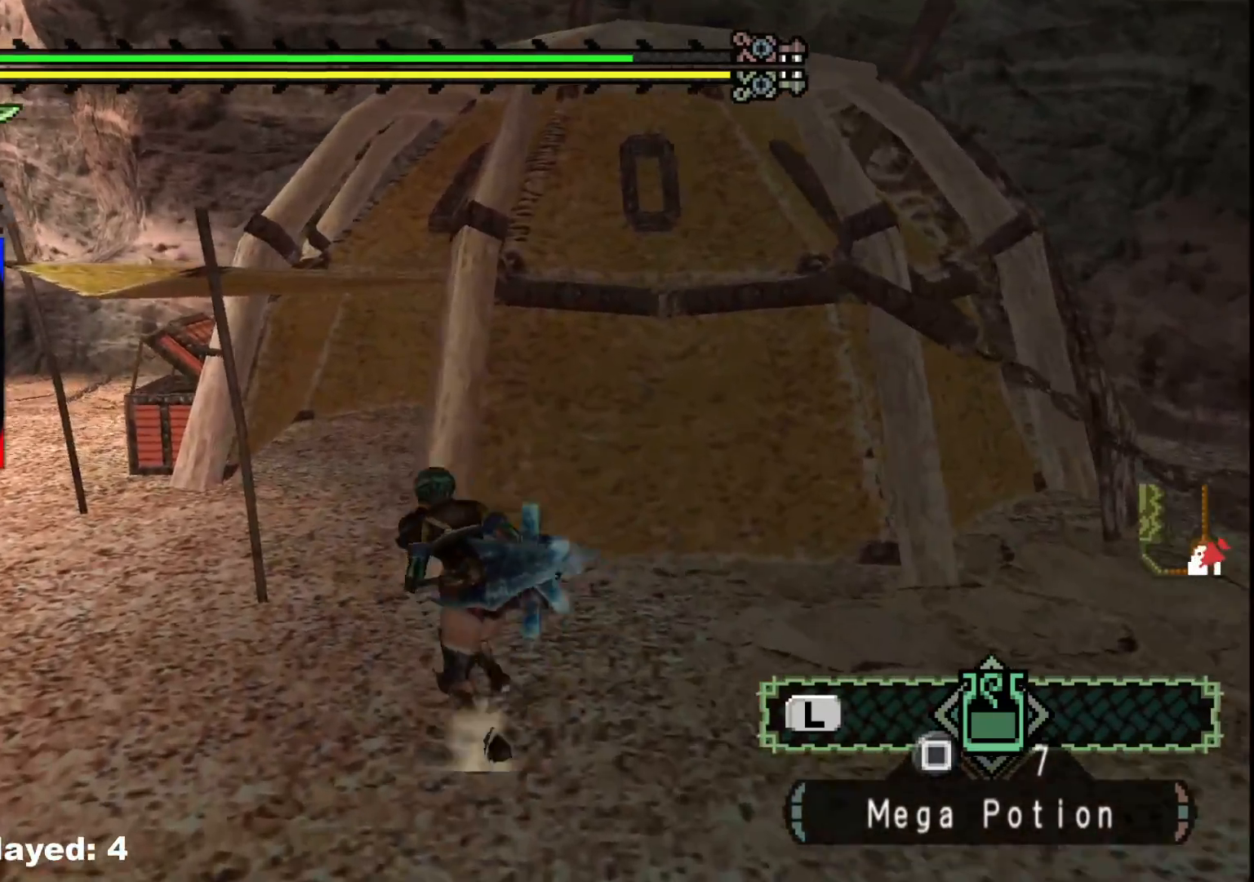
{"buttons": [], "left_stick": "up-left", "right_stick": "center", "events": []}
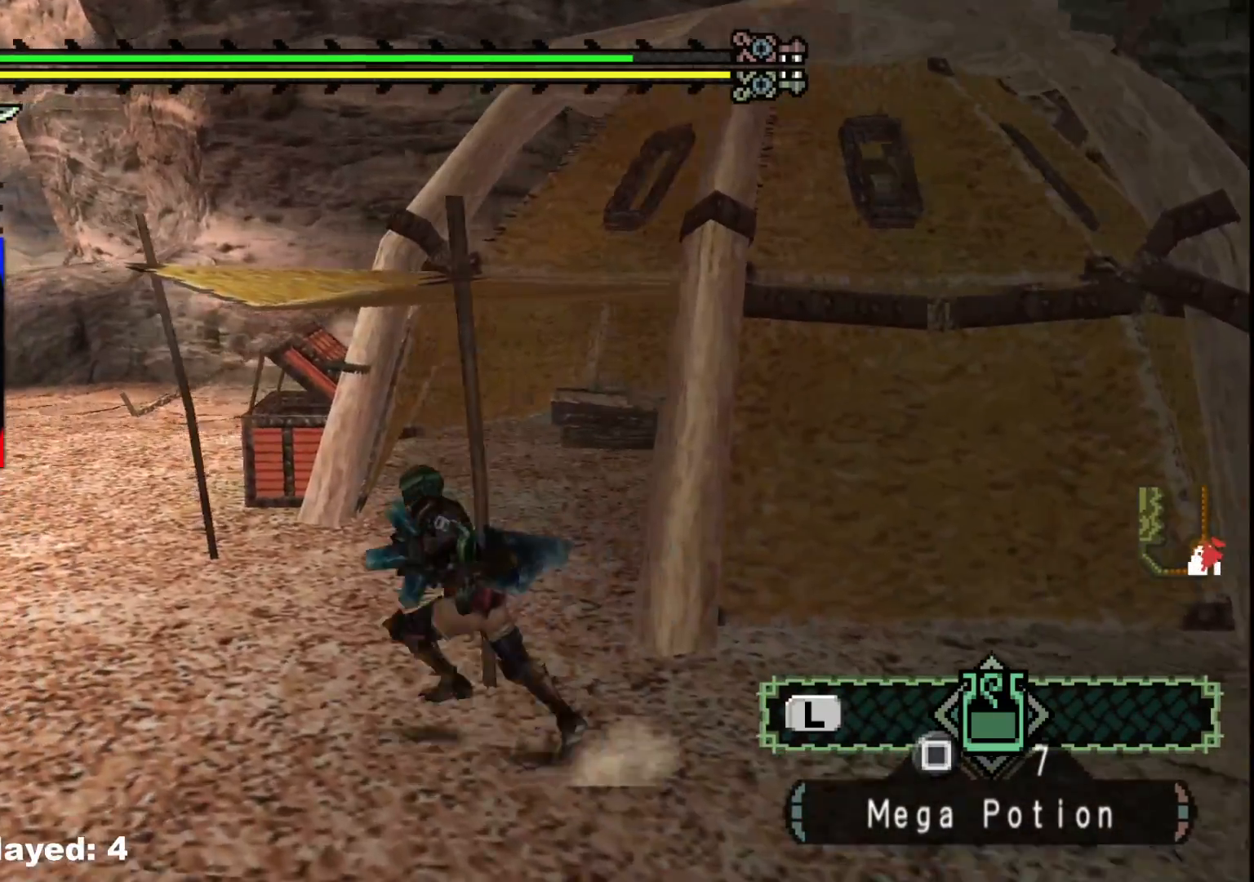
{"buttons": [], "left_stick": "down-left", "right_stick": "center", "events": [[83, "left_stick", "left"], [267, "left_stick", "down-left"]]}
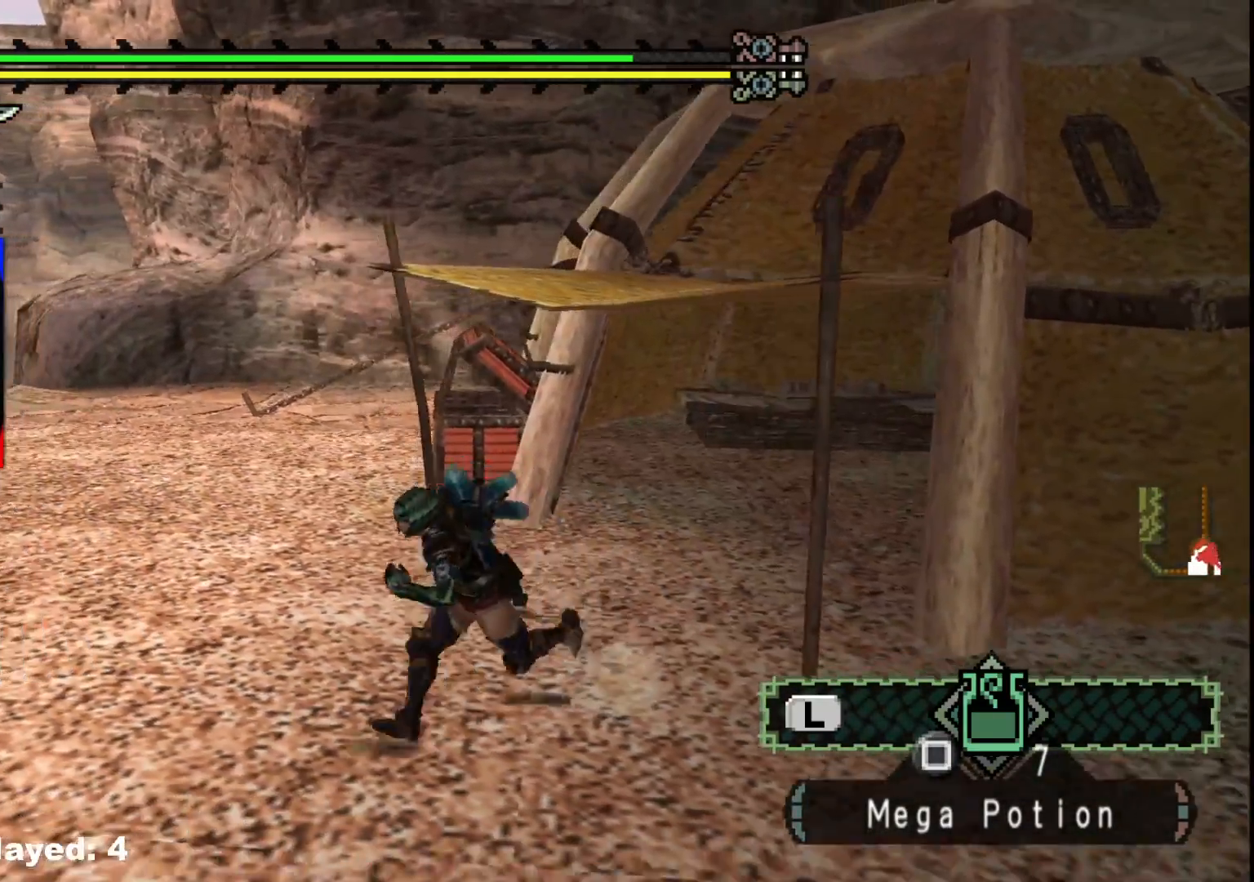
{"buttons": [], "left_stick": "down", "right_stick": "center", "events": [[183, "left_stick", "down"]]}
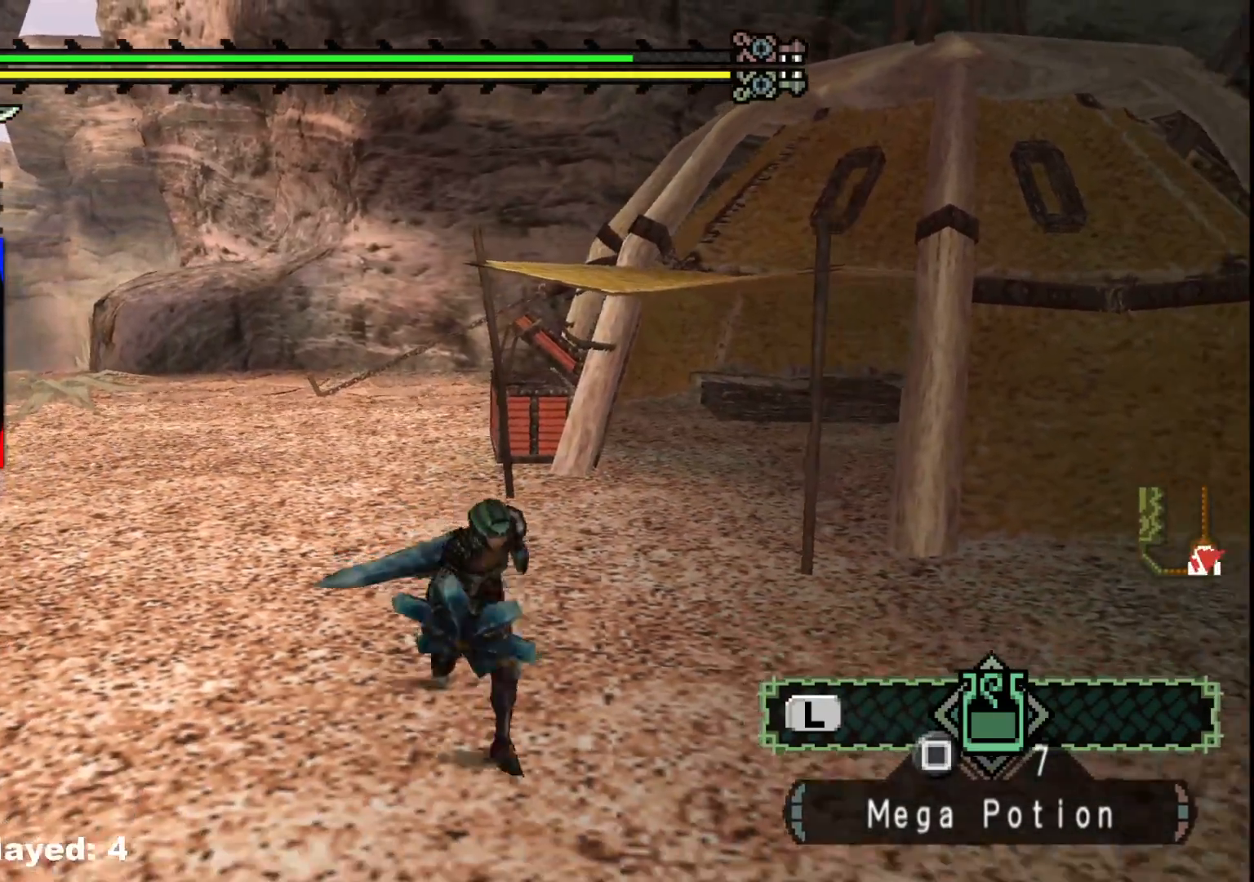
{"buttons": [], "left_stick": "up-right", "right_stick": "center", "events": [[33, "left_stick", "down-right"], [350, "left_stick", "up-right"]]}
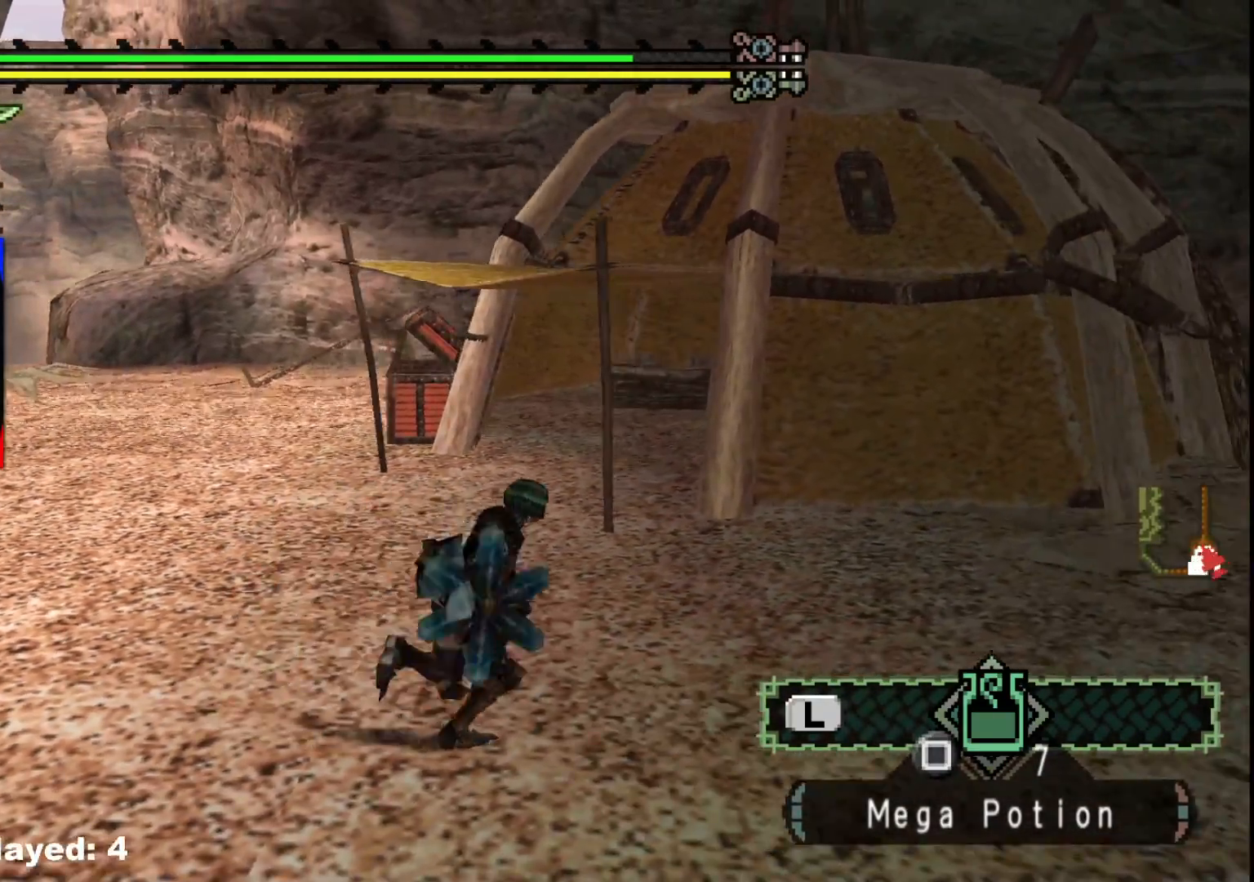
{"buttons": [], "left_stick": "up-left", "right_stick": "center", "events": [[267, "left_stick", "up"], [500, "left_stick", "up-left"]]}
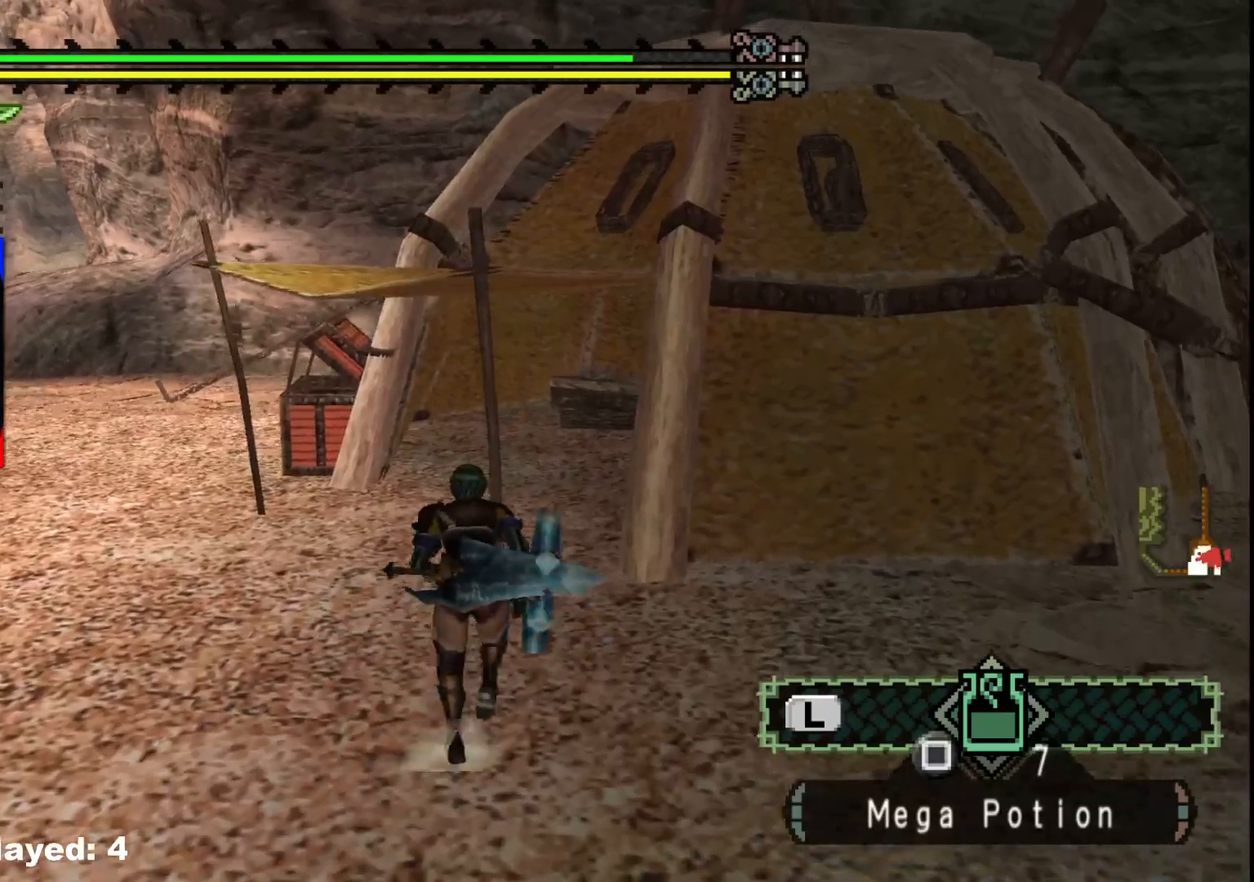
{"buttons": [], "left_stick": "left", "right_stick": "center", "events": [[483, "left_stick", "left"]]}
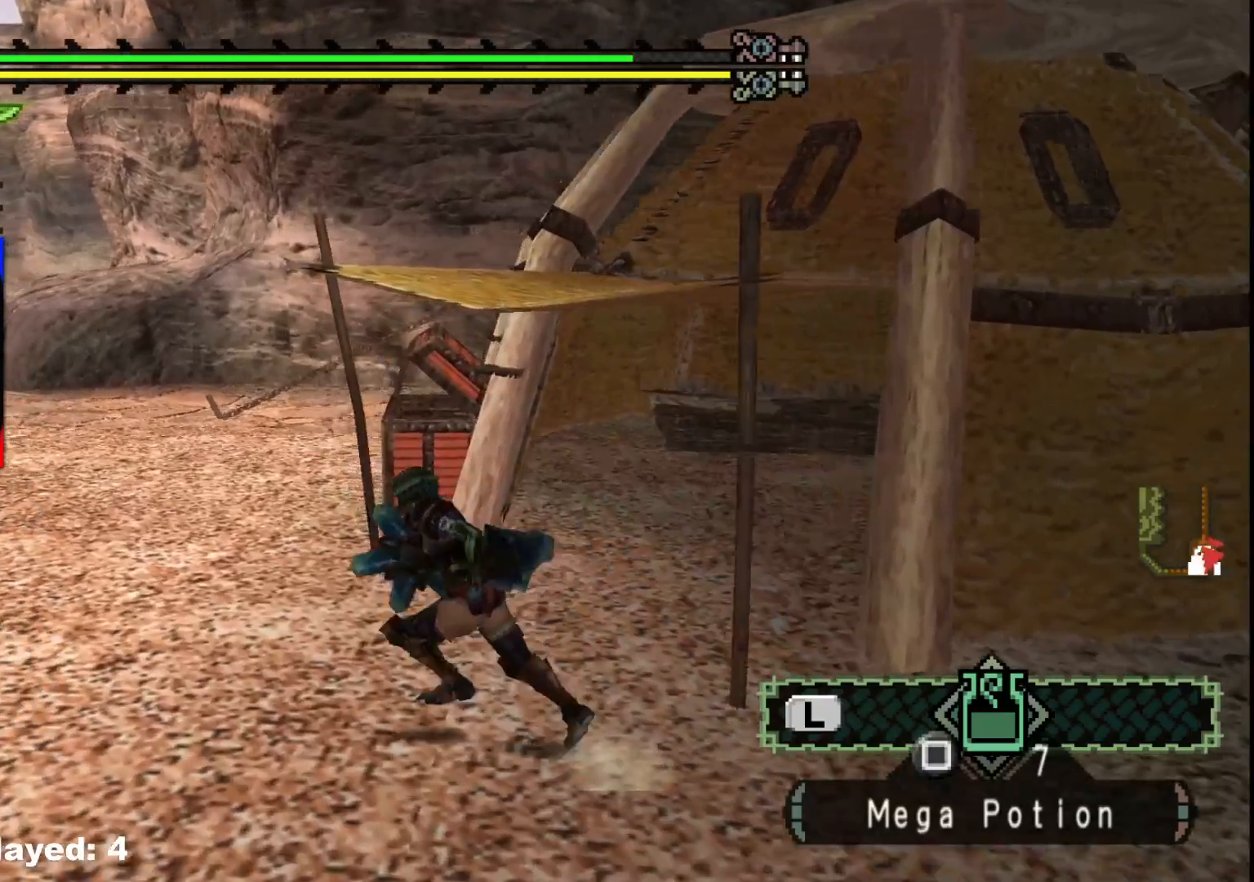
{"buttons": [], "left_stick": "down", "right_stick": "center", "events": [[133, "left_stick", "down-left"], [300, "left_stick", "down"]]}
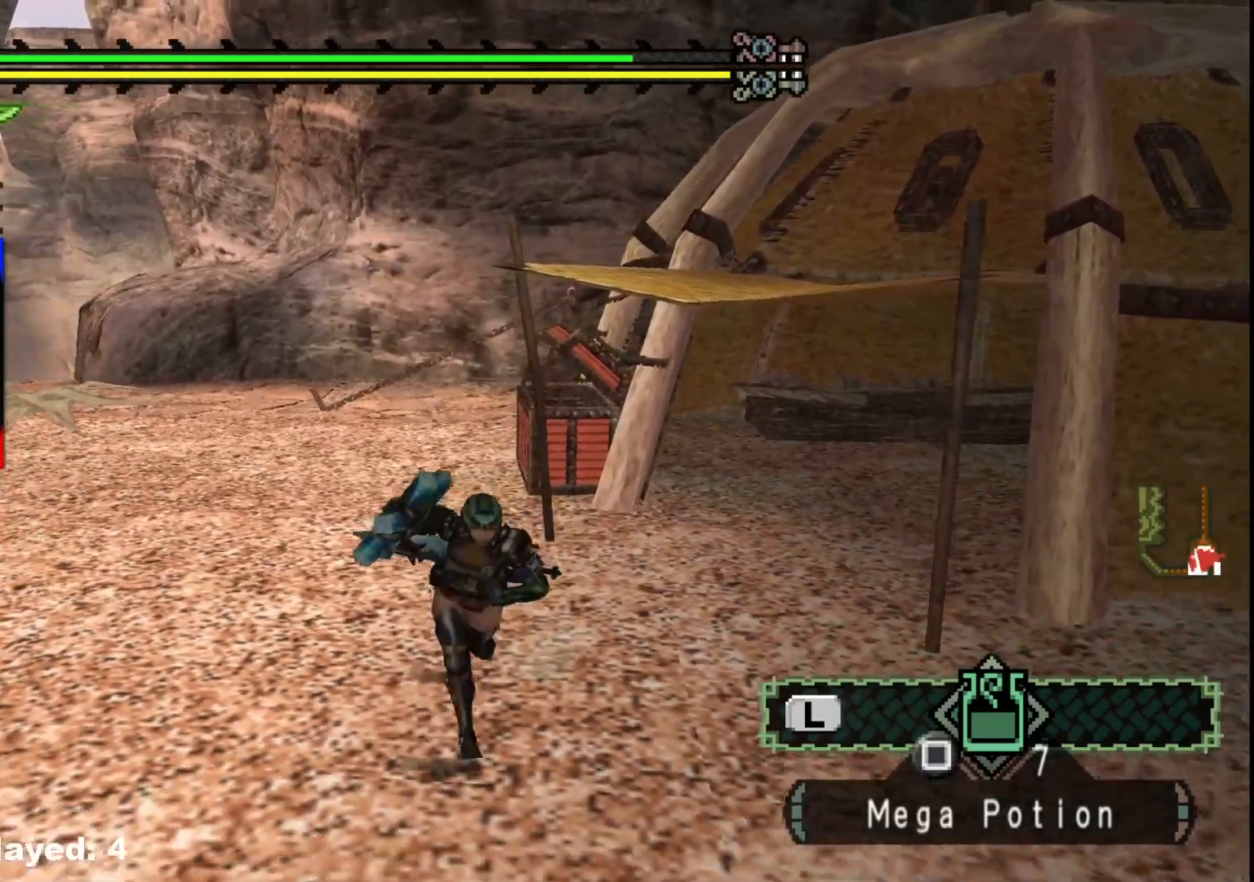
{"buttons": [], "left_stick": "right", "right_stick": "center", "events": [[33, "left_stick", "down-right"], [467, "left_stick", "right"]]}
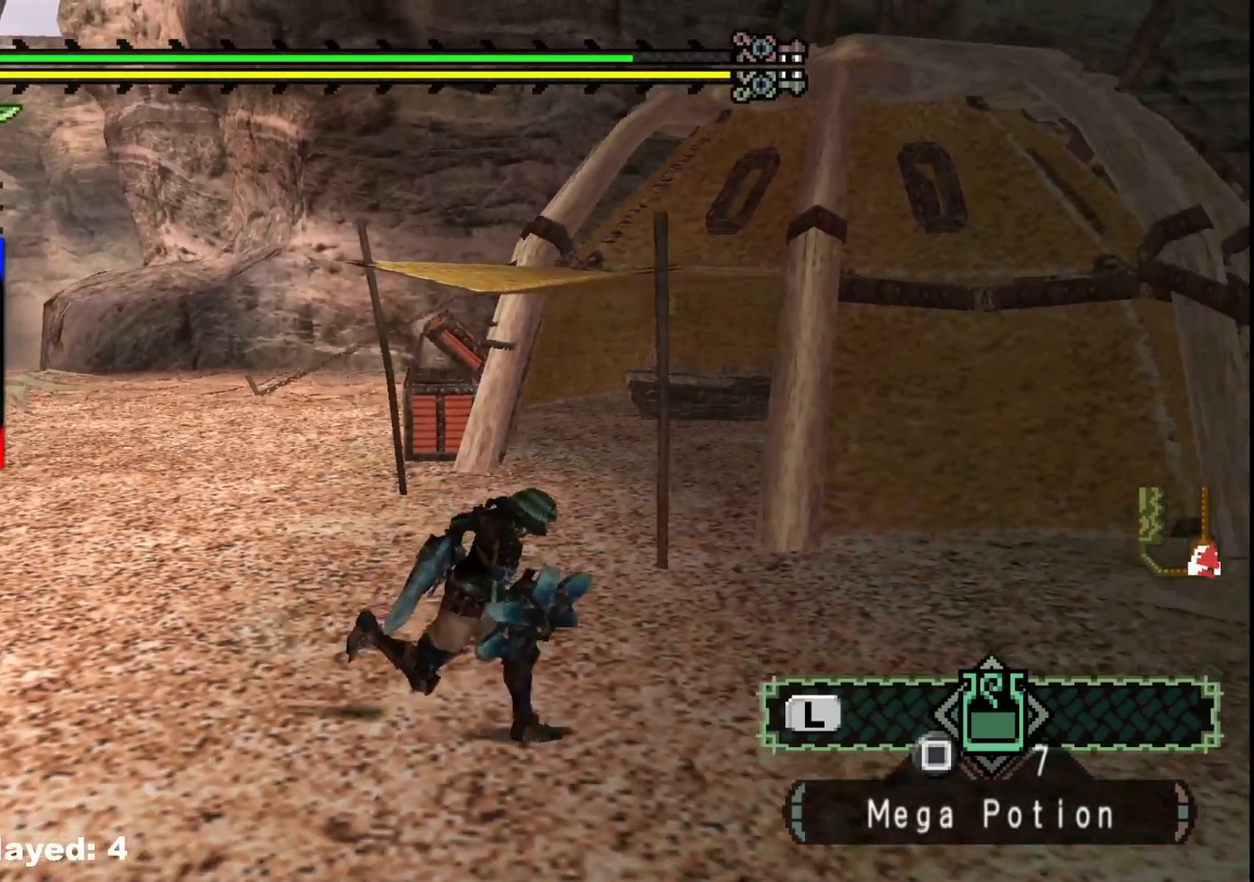
{"buttons": [], "left_stick": "up-right", "right_stick": "center", "events": [[83, "left_stick", "up-right"]]}
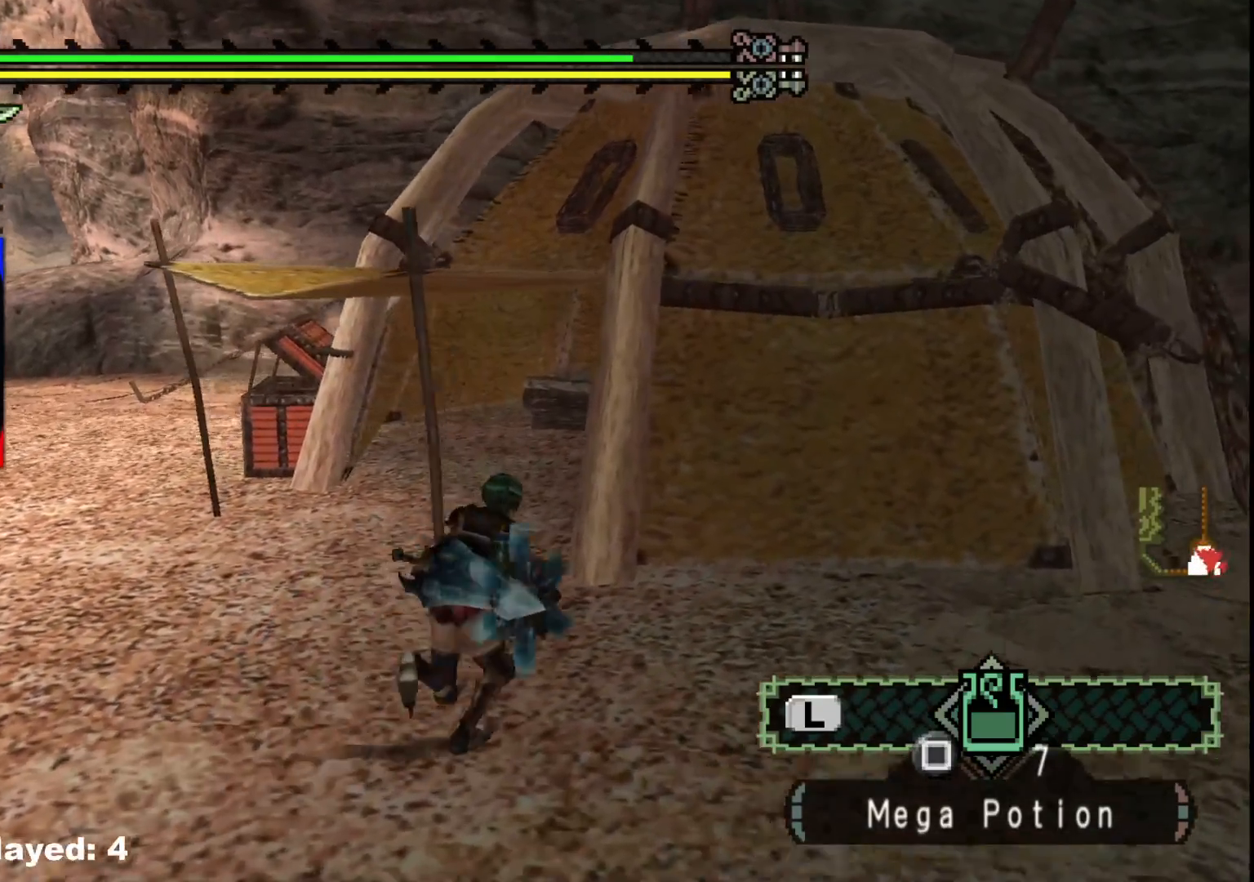
{"buttons": [], "left_stick": "left", "right_stick": "center", "events": [[17, "left_stick", "up"], [150, "left_stick", "up-left"], [483, "left_stick", "left"]]}
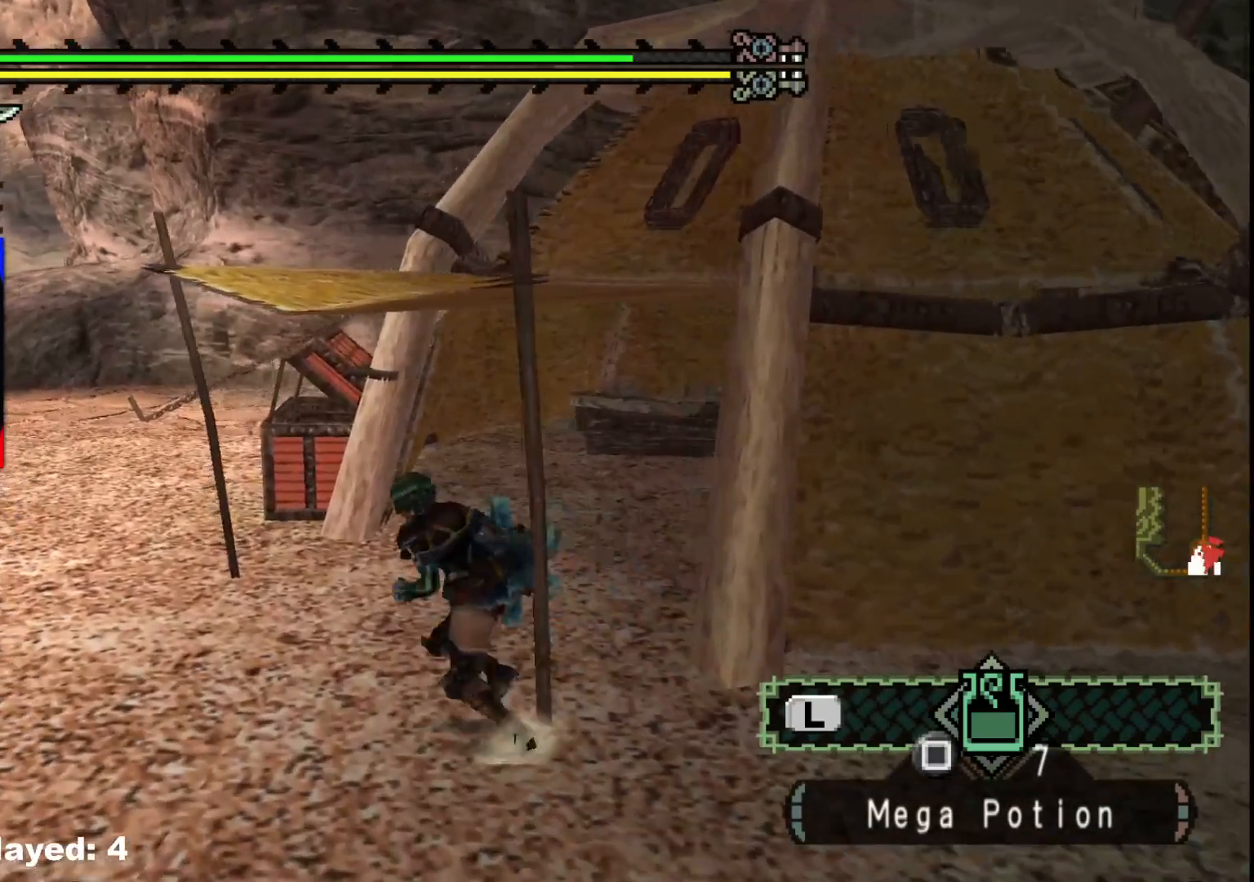
{"buttons": [], "left_stick": "down-right", "right_stick": "center", "events": [[167, "left_stick", "down"], [450, "left_stick", "down-right"]]}
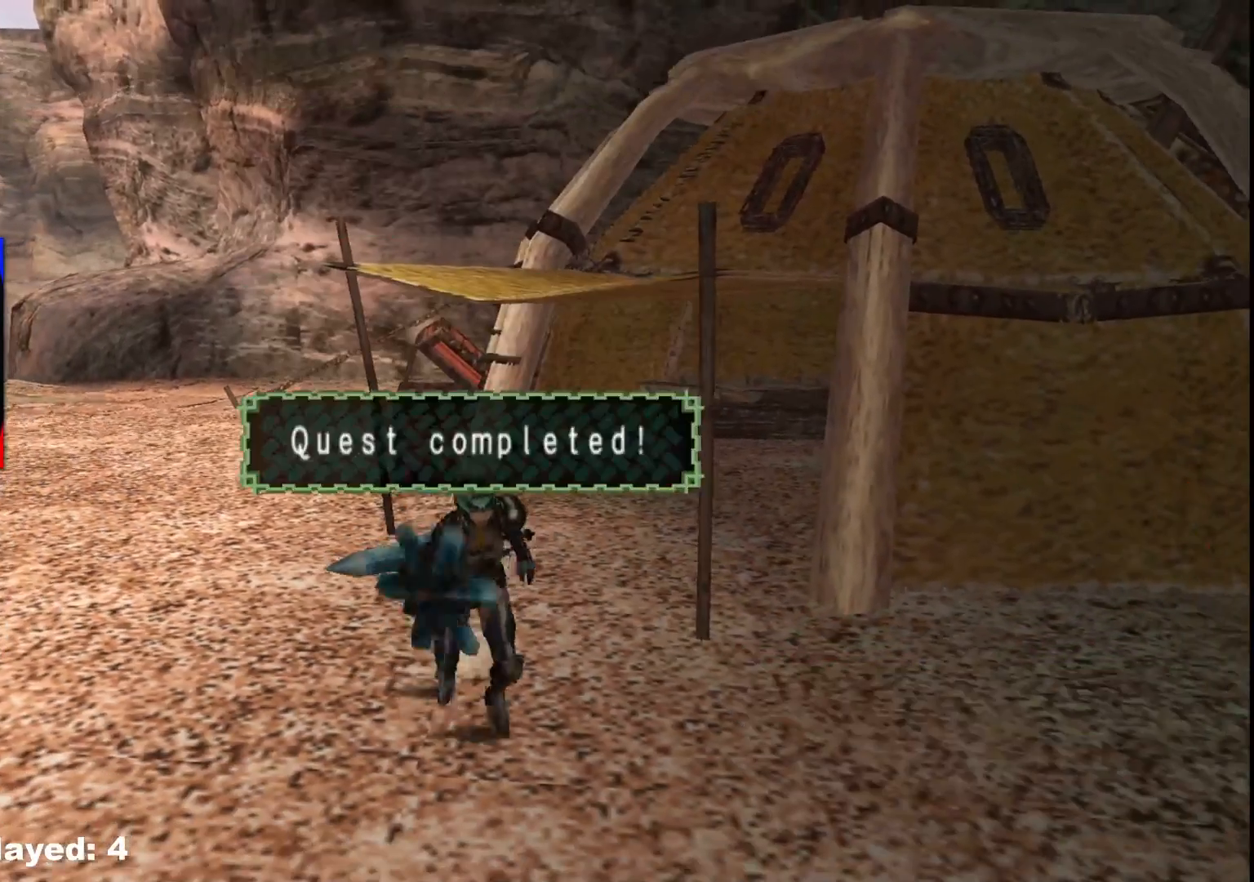
{"buttons": [], "left_stick": "up-right", "right_stick": "center", "events": [[283, "left_stick", "up-right"]]}
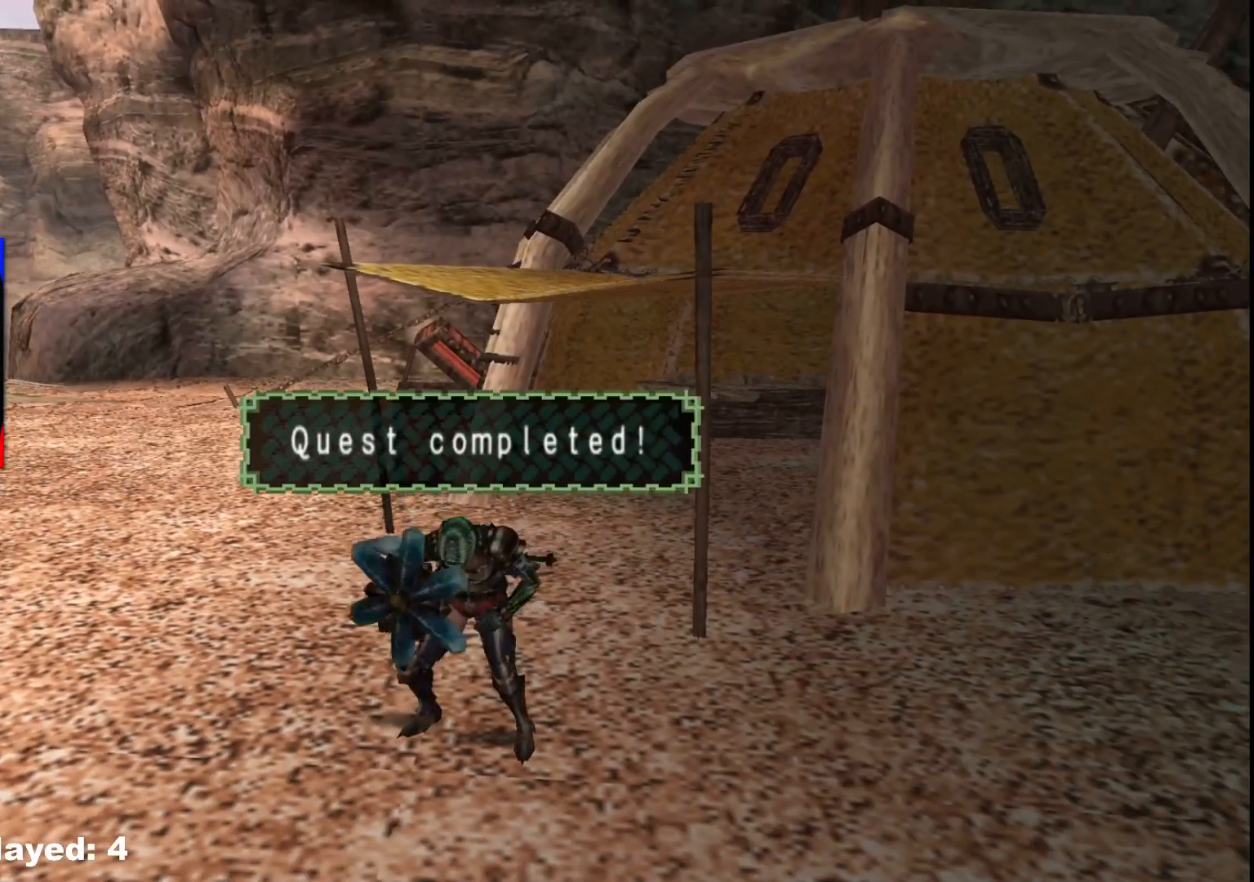
{"buttons": [], "left_stick": "center", "right_stick": "center", "events": [[233, "left_stick", "center"]]}